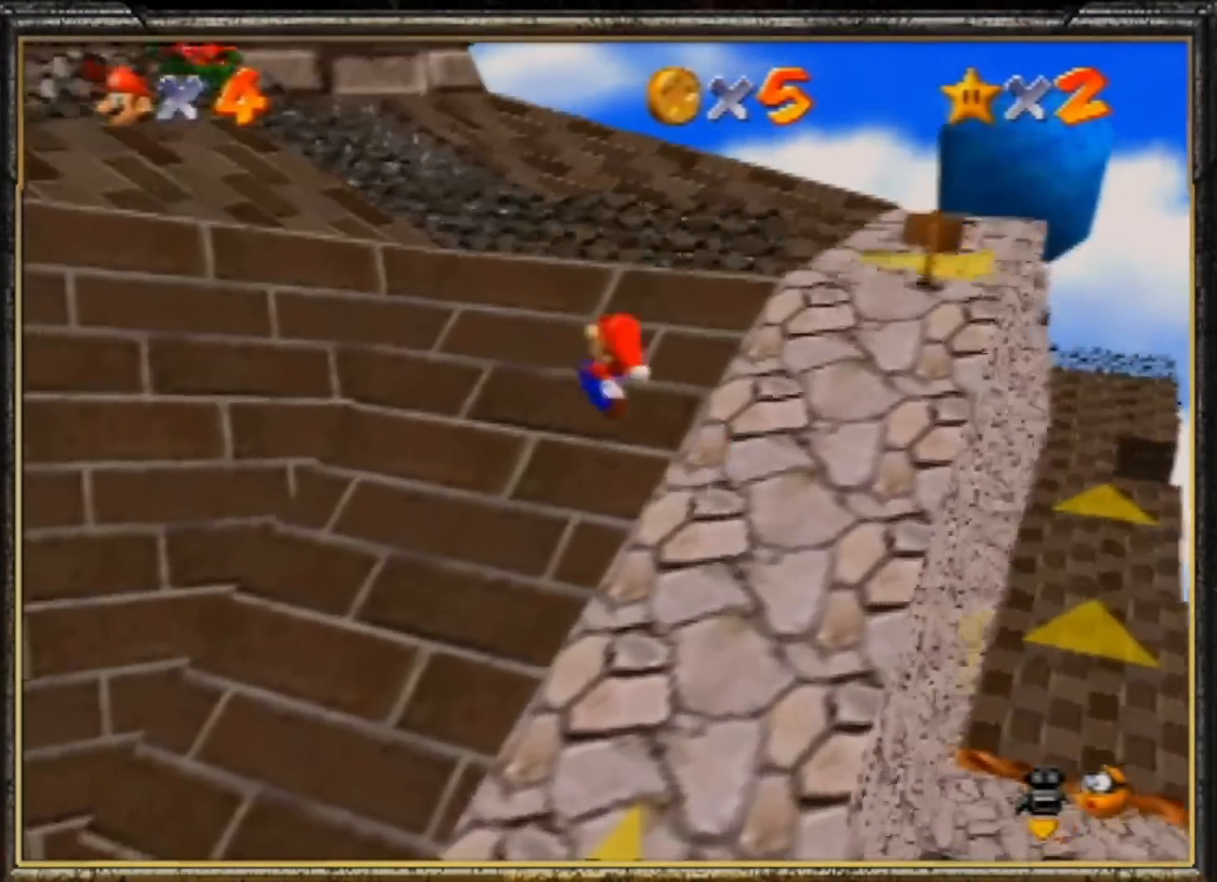
Gameplay with a controller (Nintendo layout); each line is a JSON object with the inputs held at the frame after it. "events" lists button and stick changes between this image and that frame as [ms after this image, input, new state], when the widget could be followed in between. Not read: L3 R3.
{"buttons": [], "left_stick": "up", "events": [[500, "left_stick", "up"]]}
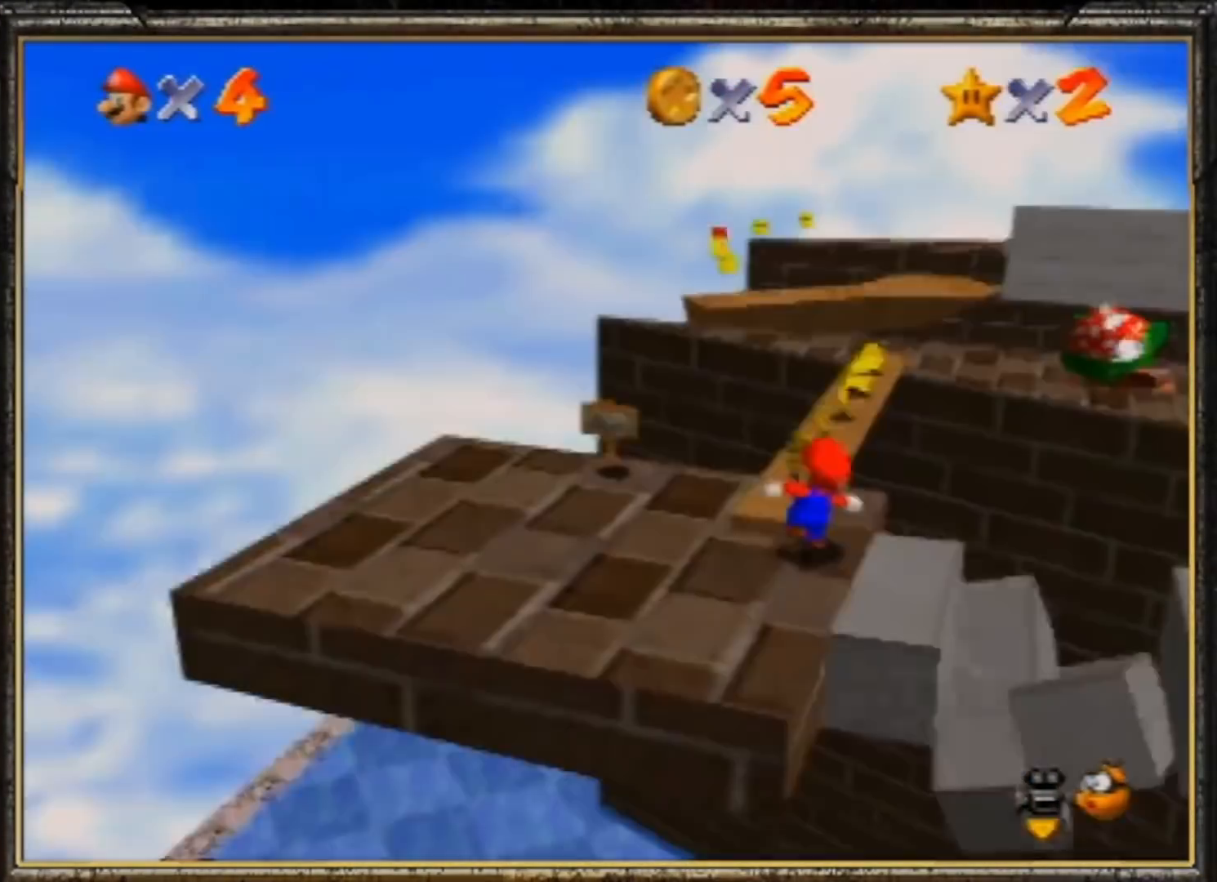
{"buttons": [], "left_stick": "up", "events": []}
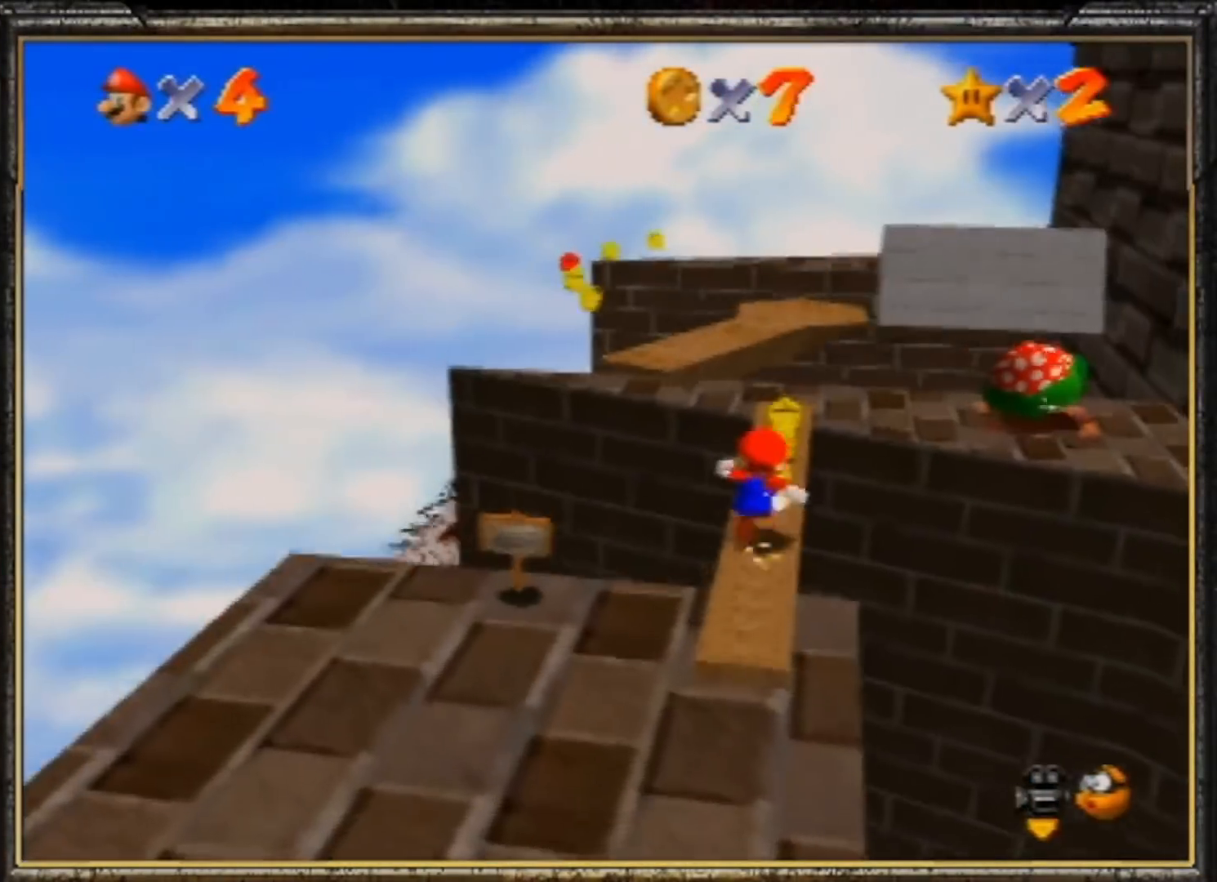
{"buttons": ["C_LEFT"], "left_stick": "center", "events": [[267, "C_LEFT", "down"], [267, "left_stick", "center"], [300, "C_LEFT", "up"], [400, "C_LEFT", "down"]]}
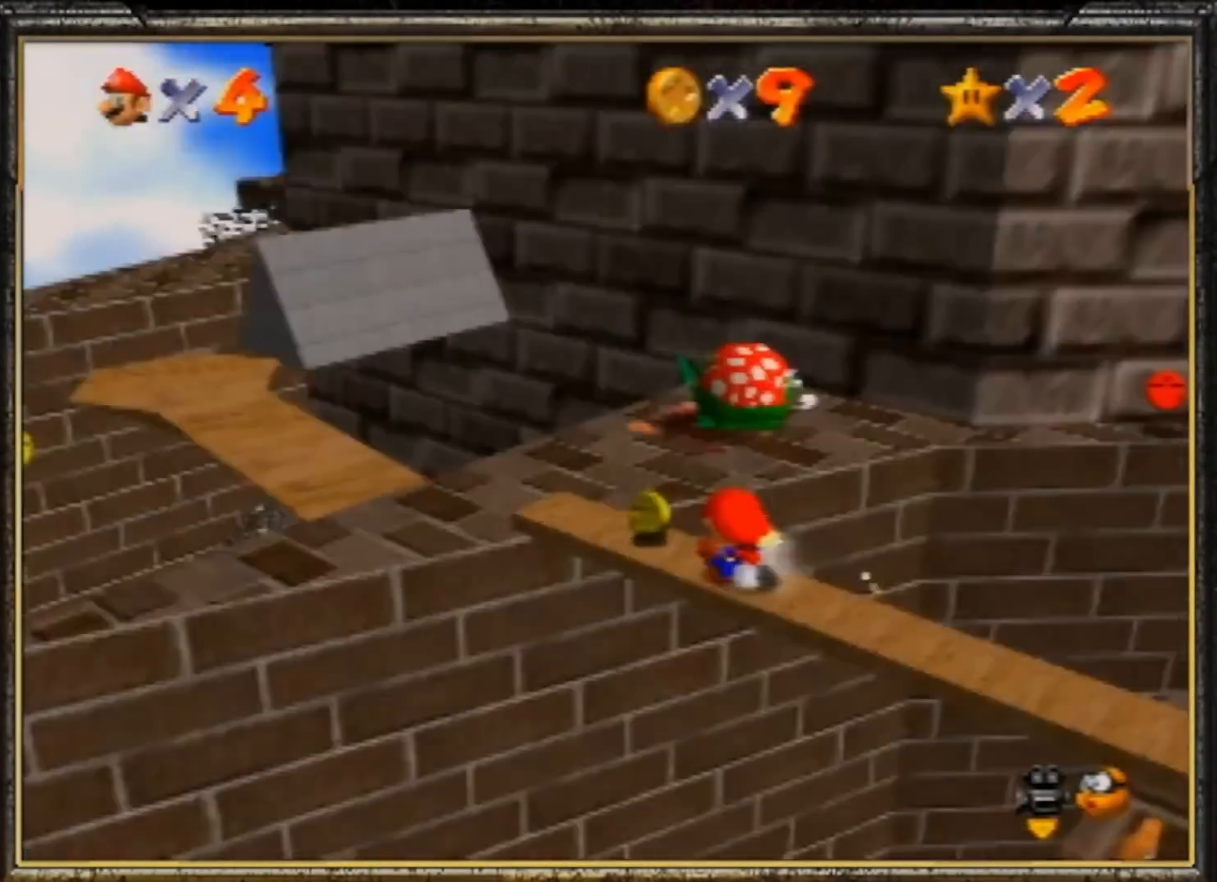
{"buttons": [], "left_stick": "center", "events": [[33, "C_LEFT", "up"]]}
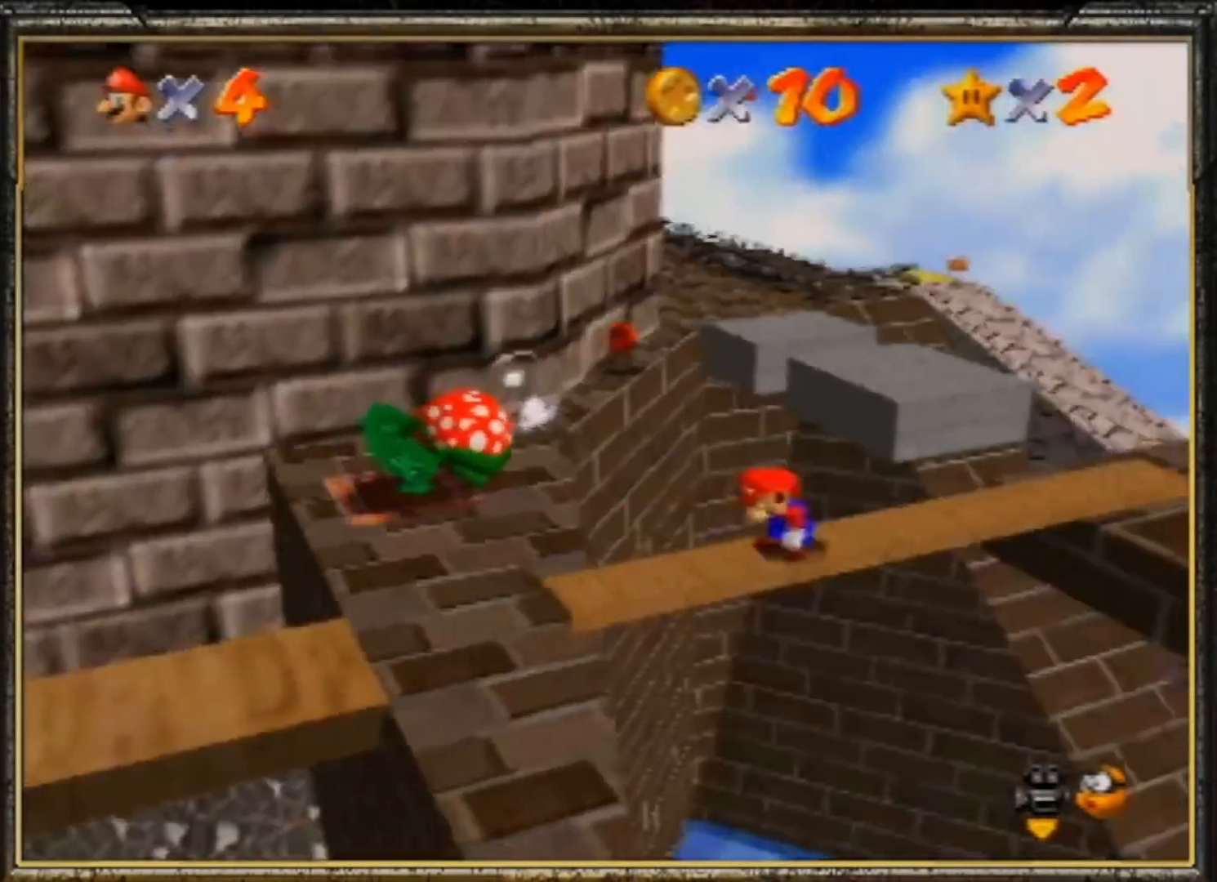
{"buttons": [], "left_stick": "center", "events": []}
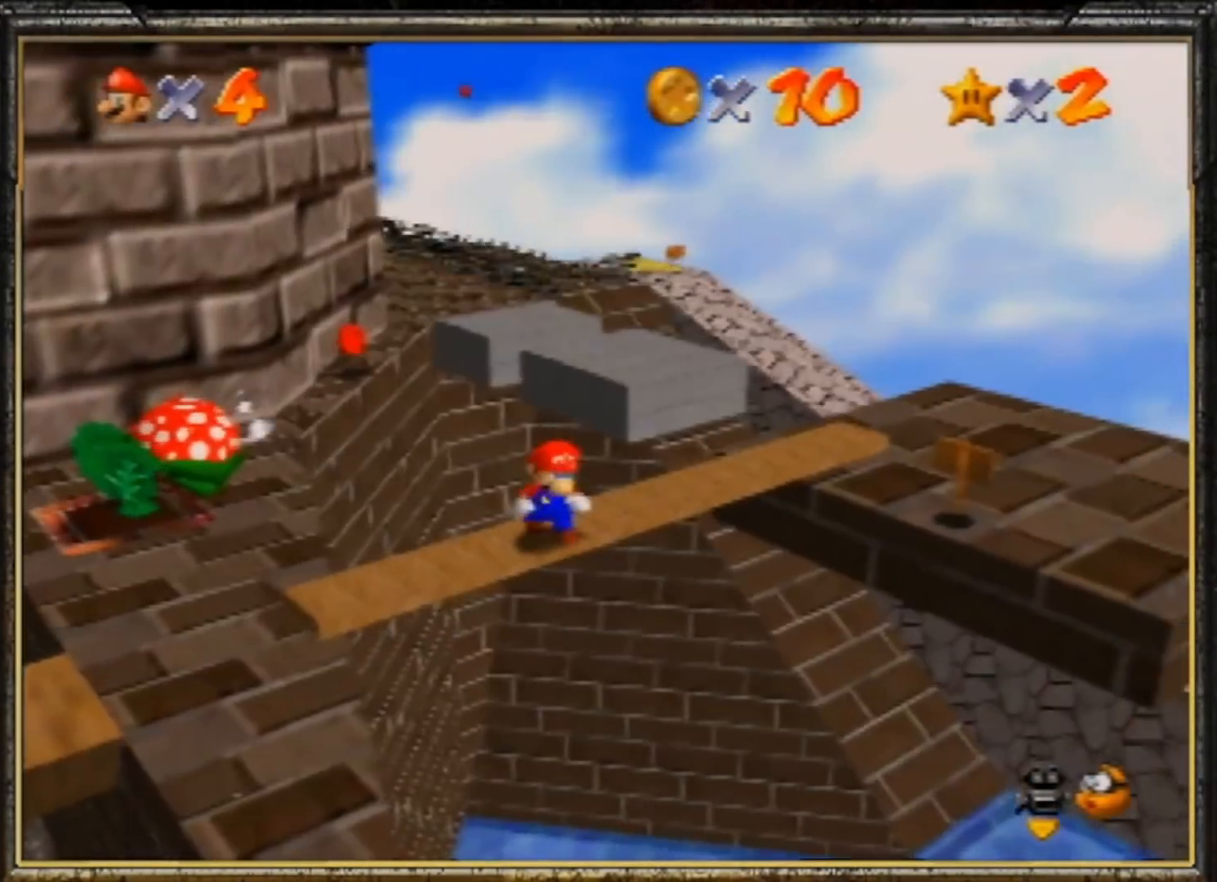
{"buttons": [], "left_stick": "center", "events": [[333, "C_RIGHT", "down"], [433, "C_RIGHT", "up"]]}
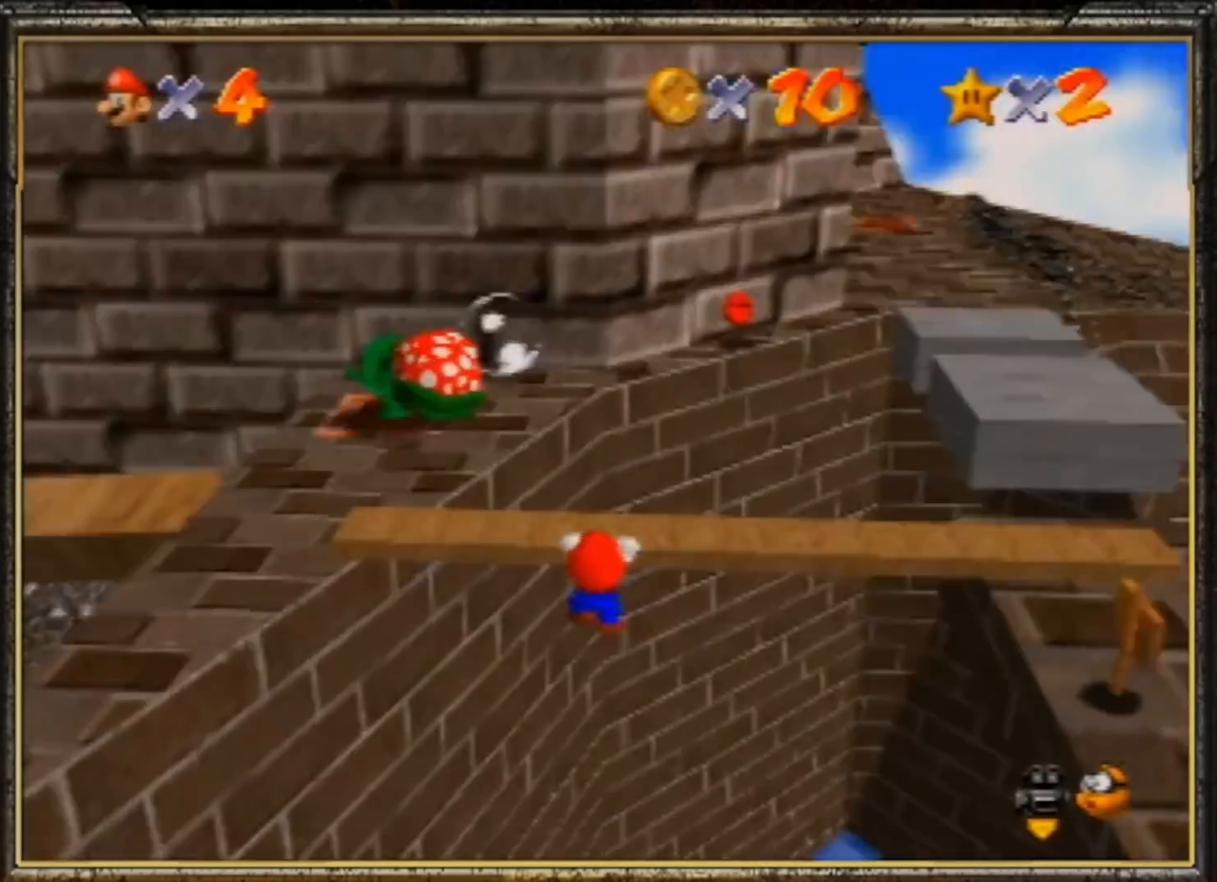
{"buttons": [], "left_stick": "center", "events": [[67, "C_LEFT", "down"], [100, "left_stick", "up"], [200, "C_LEFT", "up"], [333, "left_stick", "center"]]}
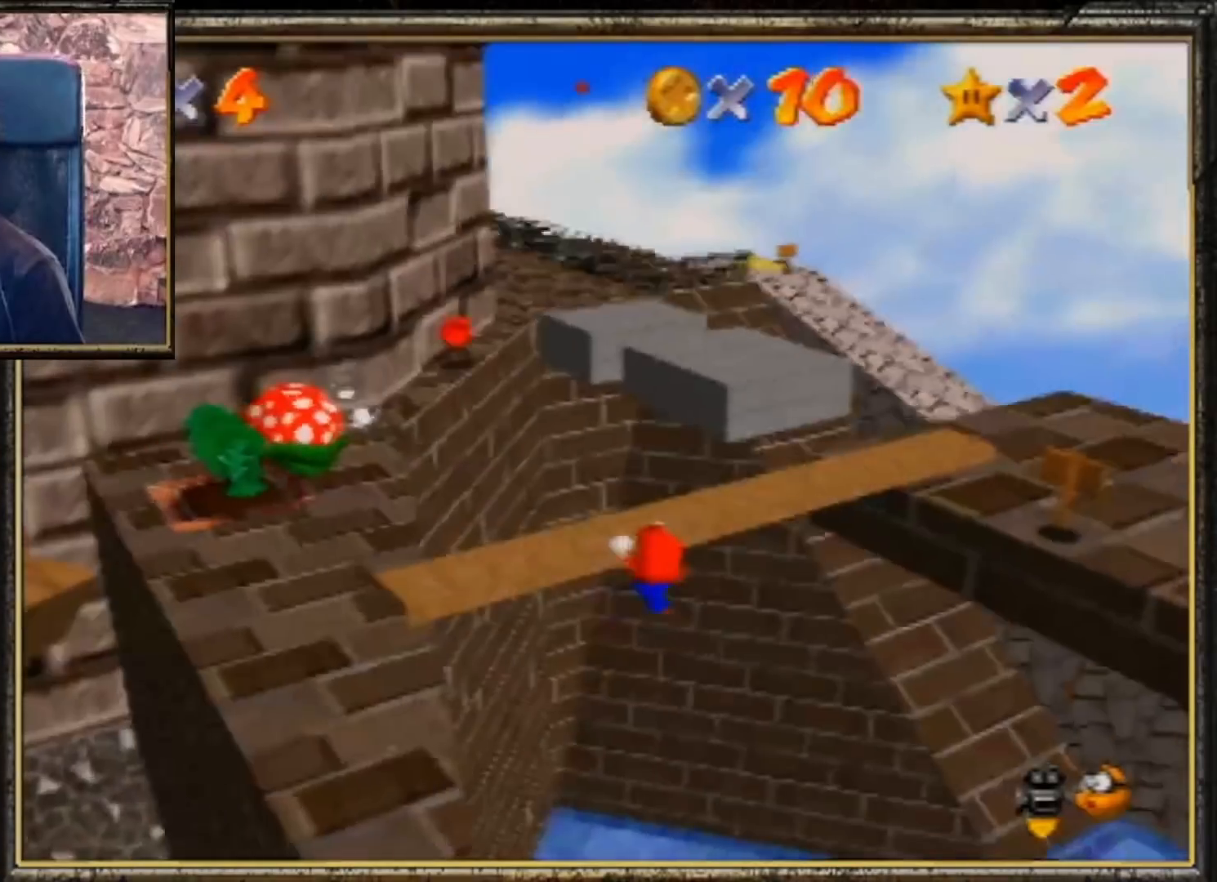
{"buttons": [], "left_stick": "down", "events": [[133, "left_stick", "down"]]}
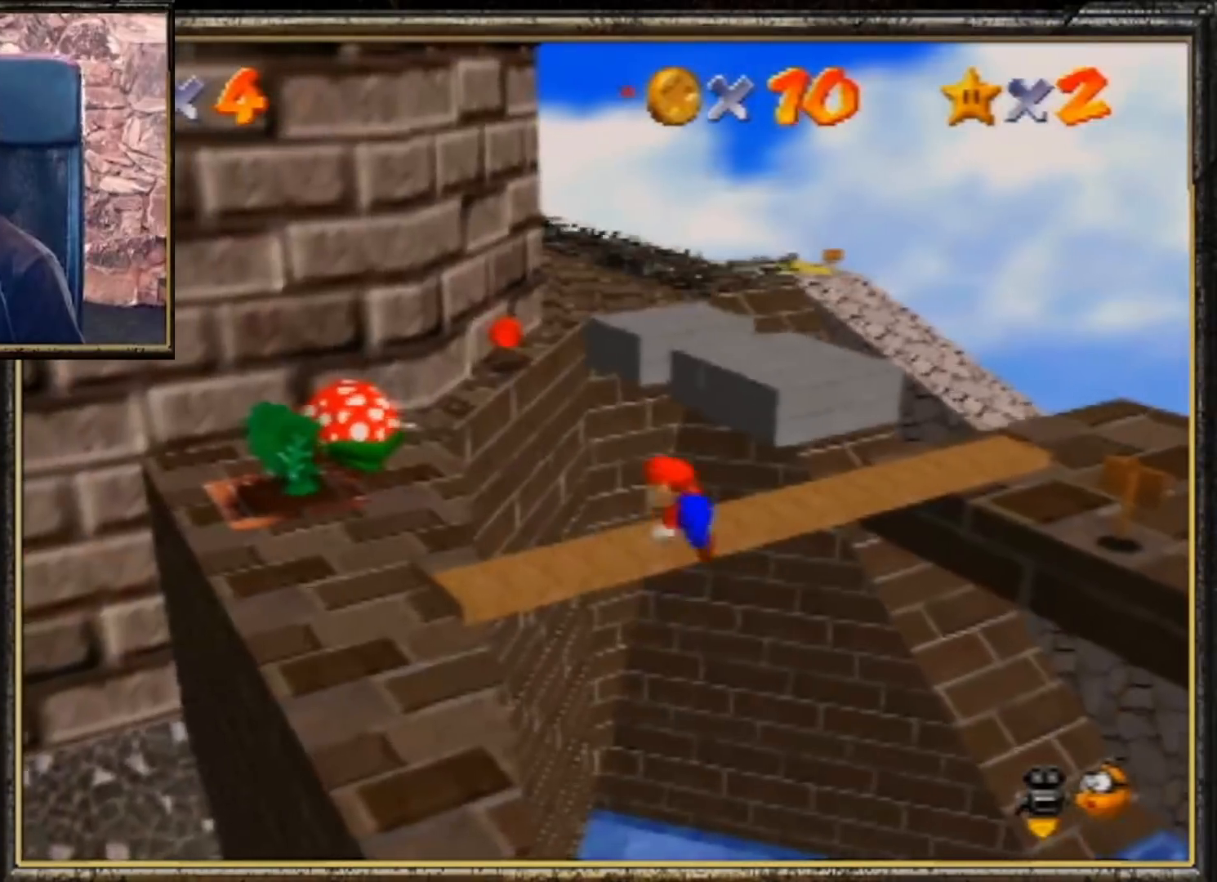
{"buttons": ["A"], "left_stick": "down", "events": [[500, "A", "down"]]}
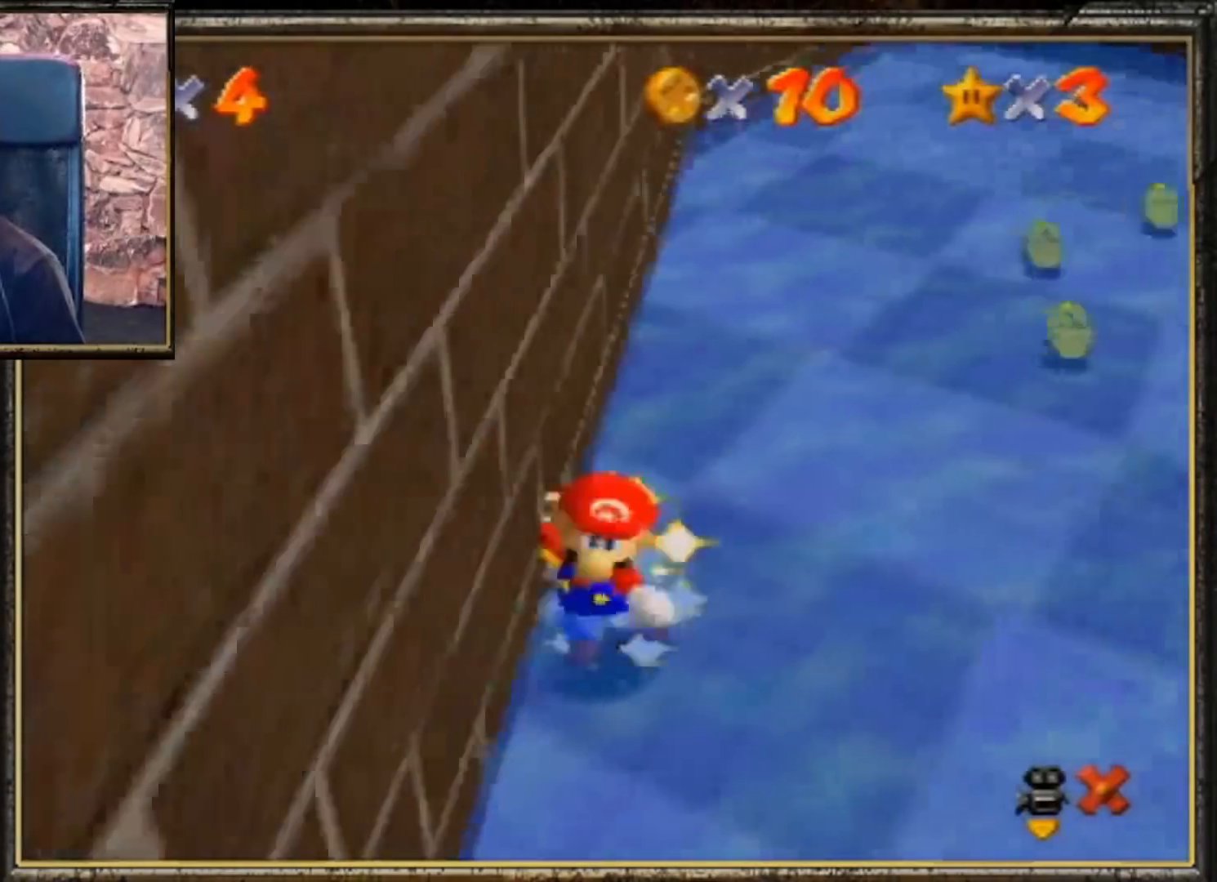
{"buttons": [], "left_stick": "center", "events": [[67, "left_stick", "center"], [133, "A", "up"], [200, "A", "down"], [267, "A", "up"], [367, "A", "down"], [467, "A", "up"]]}
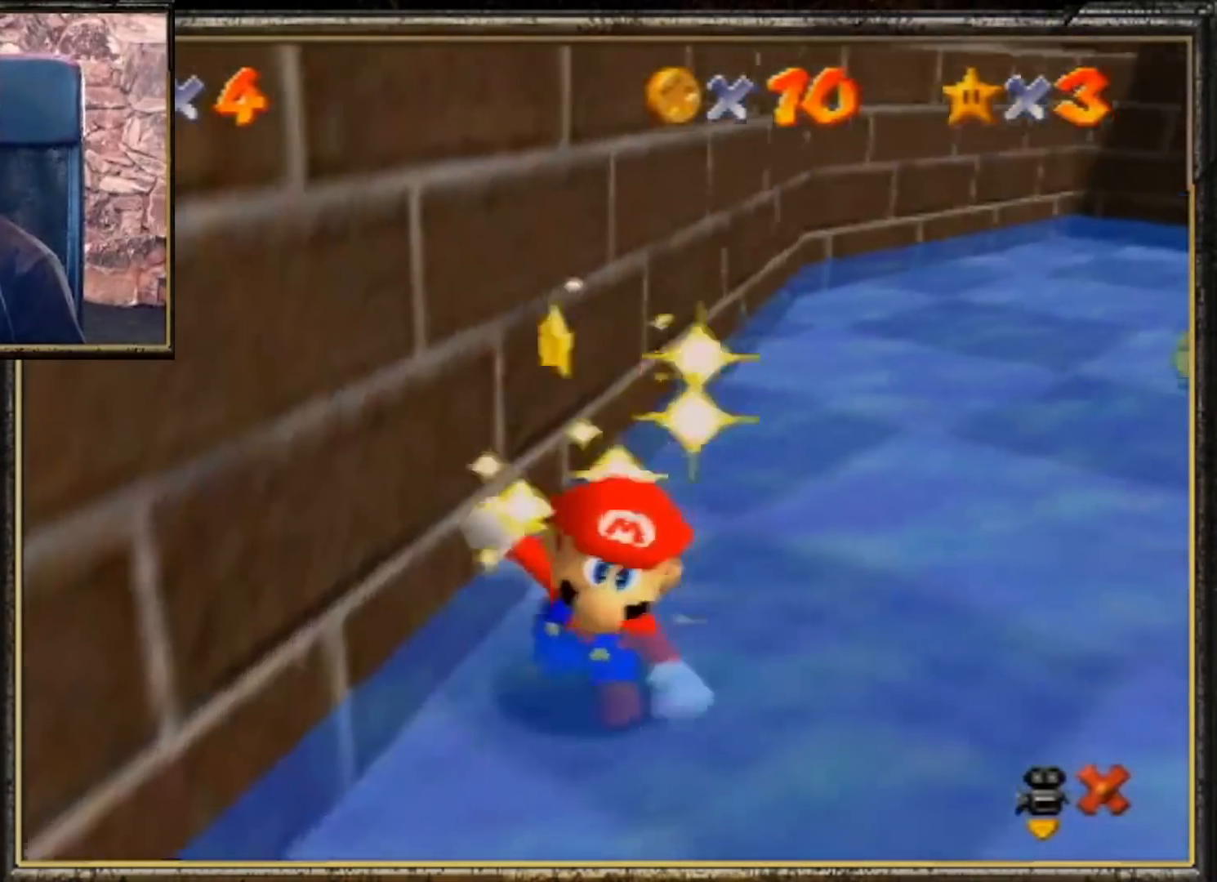
{"buttons": ["A"], "left_stick": "center", "events": [[33, "A", "down"], [133, "A", "up"], [267, "A", "down"]]}
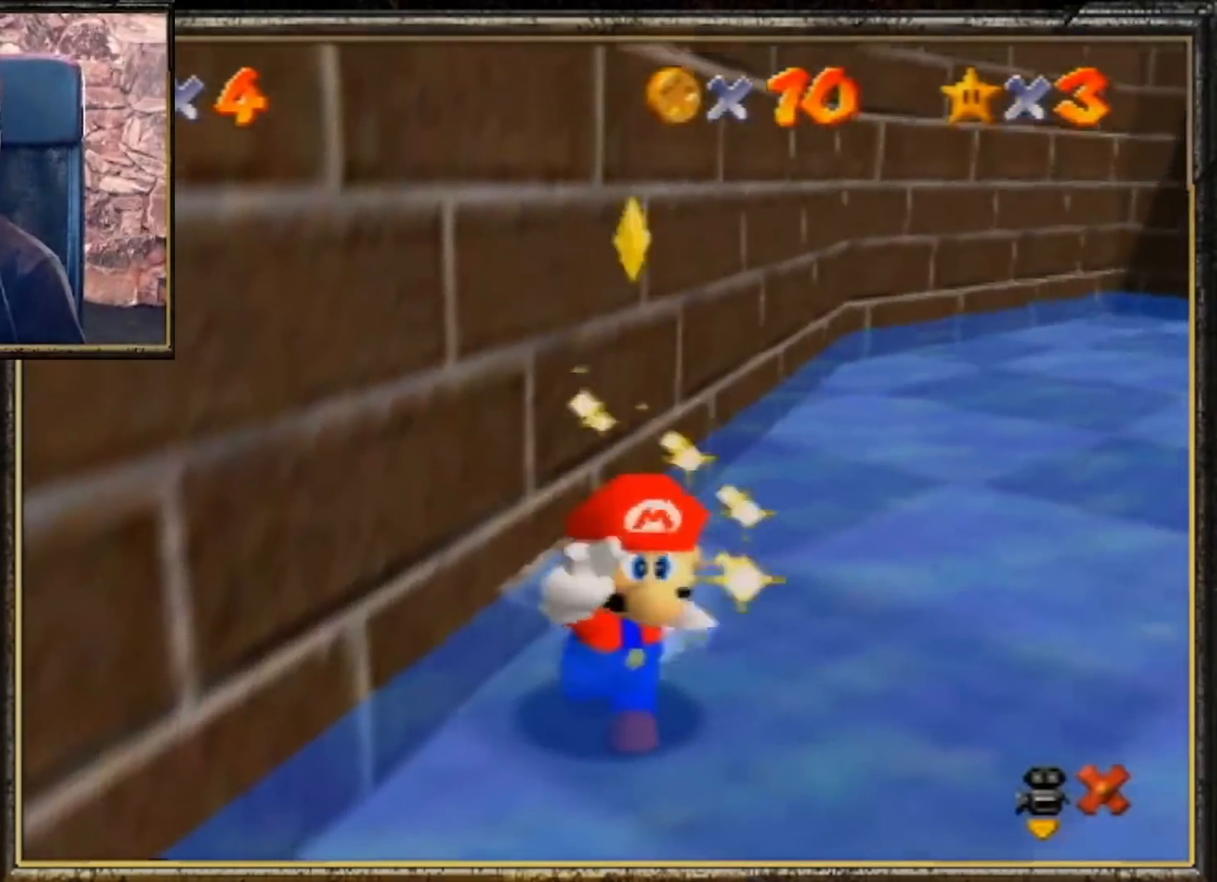
{"buttons": ["A"], "left_stick": "center", "events": [[100, "A", "up"], [200, "A", "down"], [400, "A", "up"], [467, "A", "down"]]}
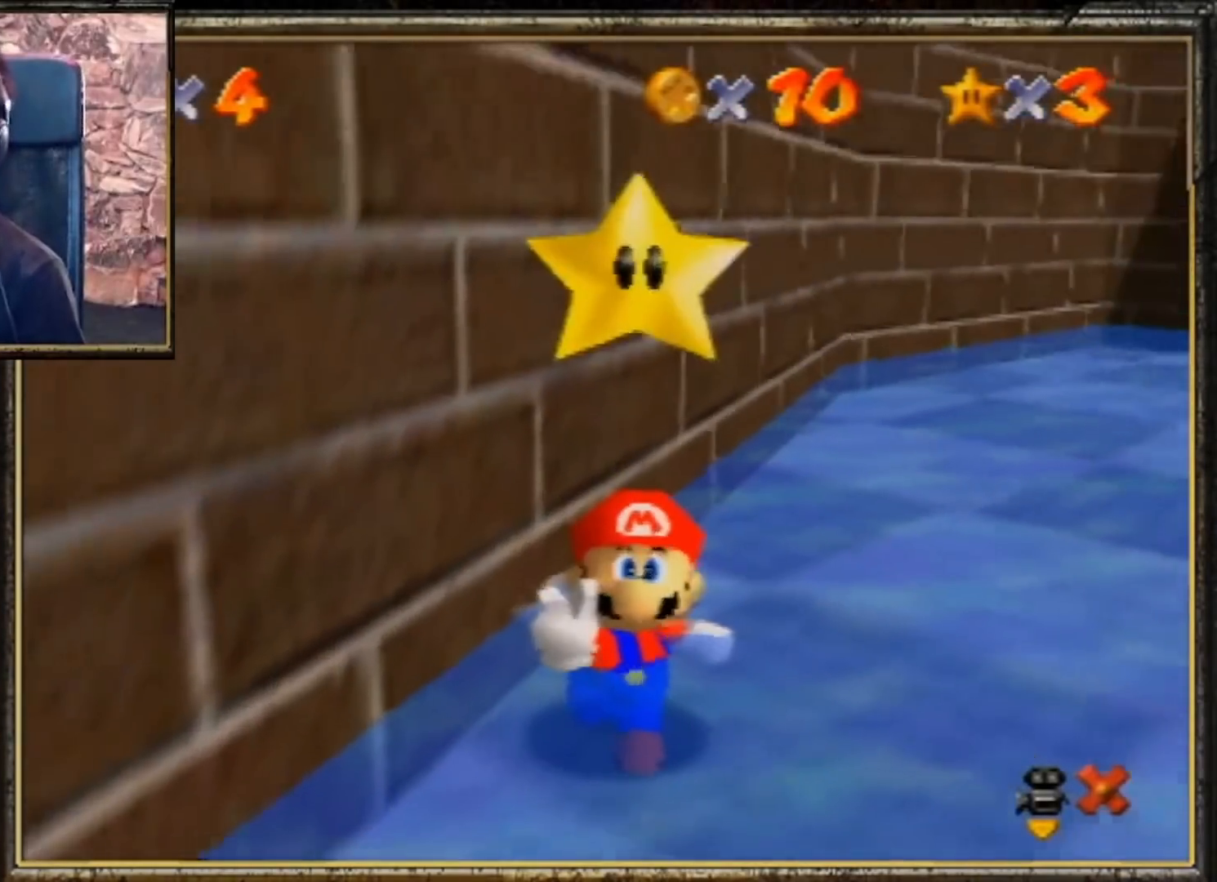
{"buttons": ["A"], "left_stick": "center", "events": [[133, "A", "up"], [200, "A", "down"], [333, "A", "up"], [467, "A", "down"]]}
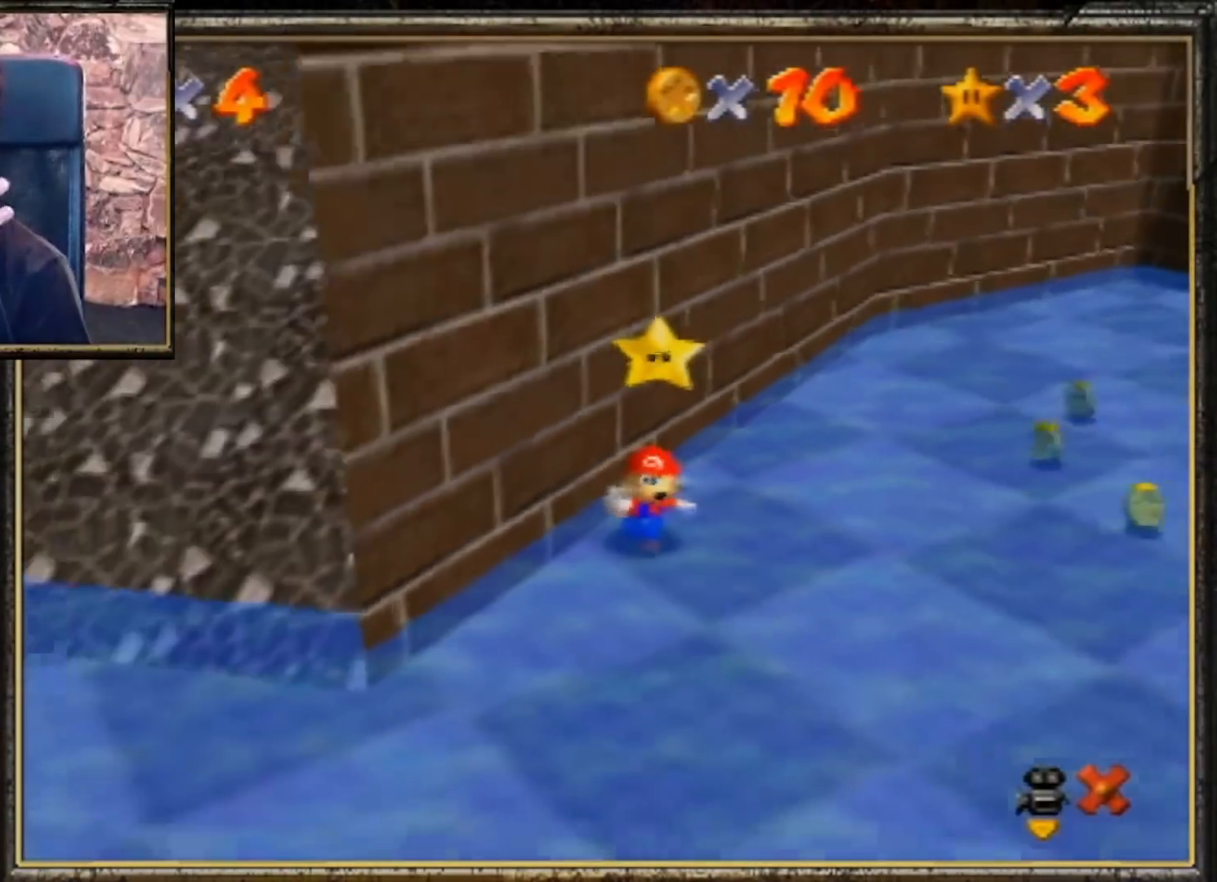
{"buttons": ["A"], "left_stick": "center", "events": [[100, "A", "up"], [200, "A", "down"], [333, "A", "up"], [467, "A", "down"]]}
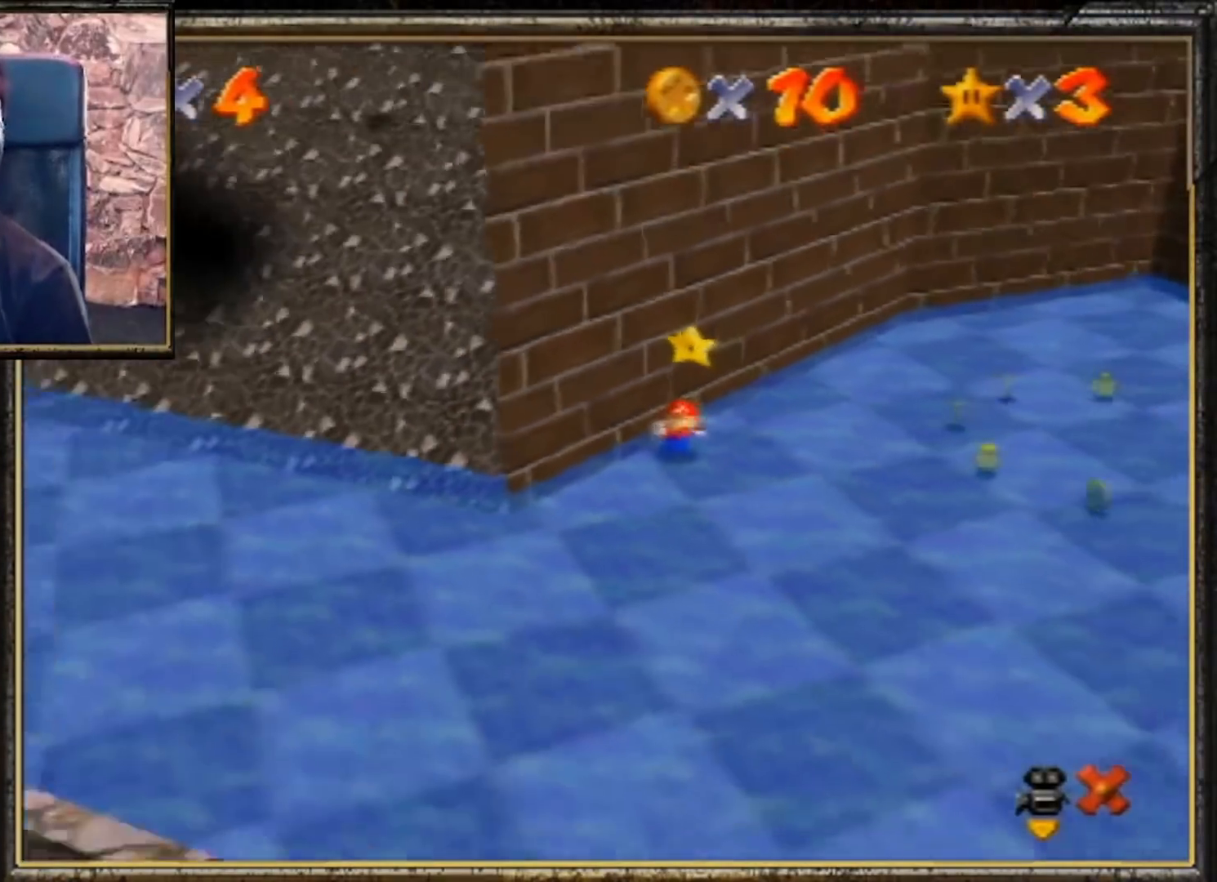
{"buttons": [], "left_stick": "center", "events": [[67, "A", "up"]]}
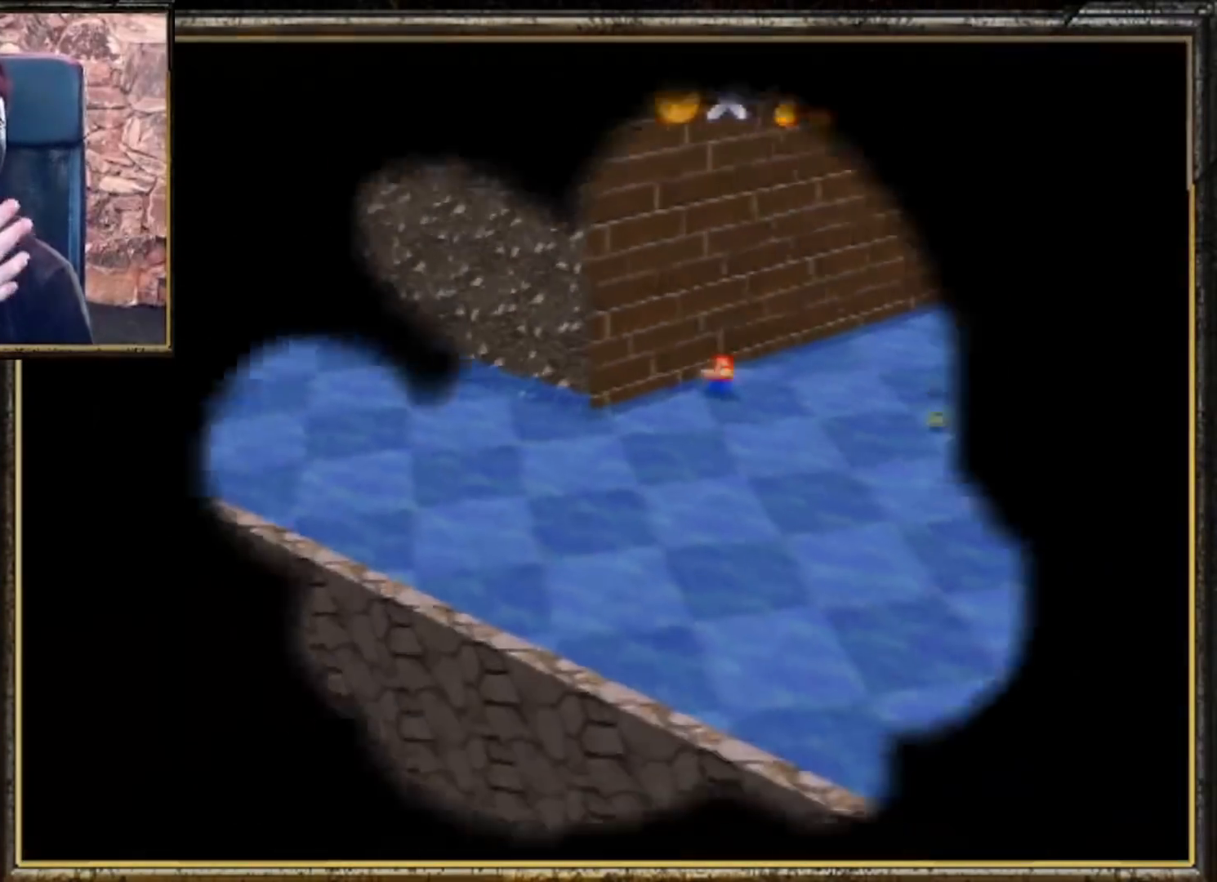
{"buttons": [], "left_stick": "center", "events": []}
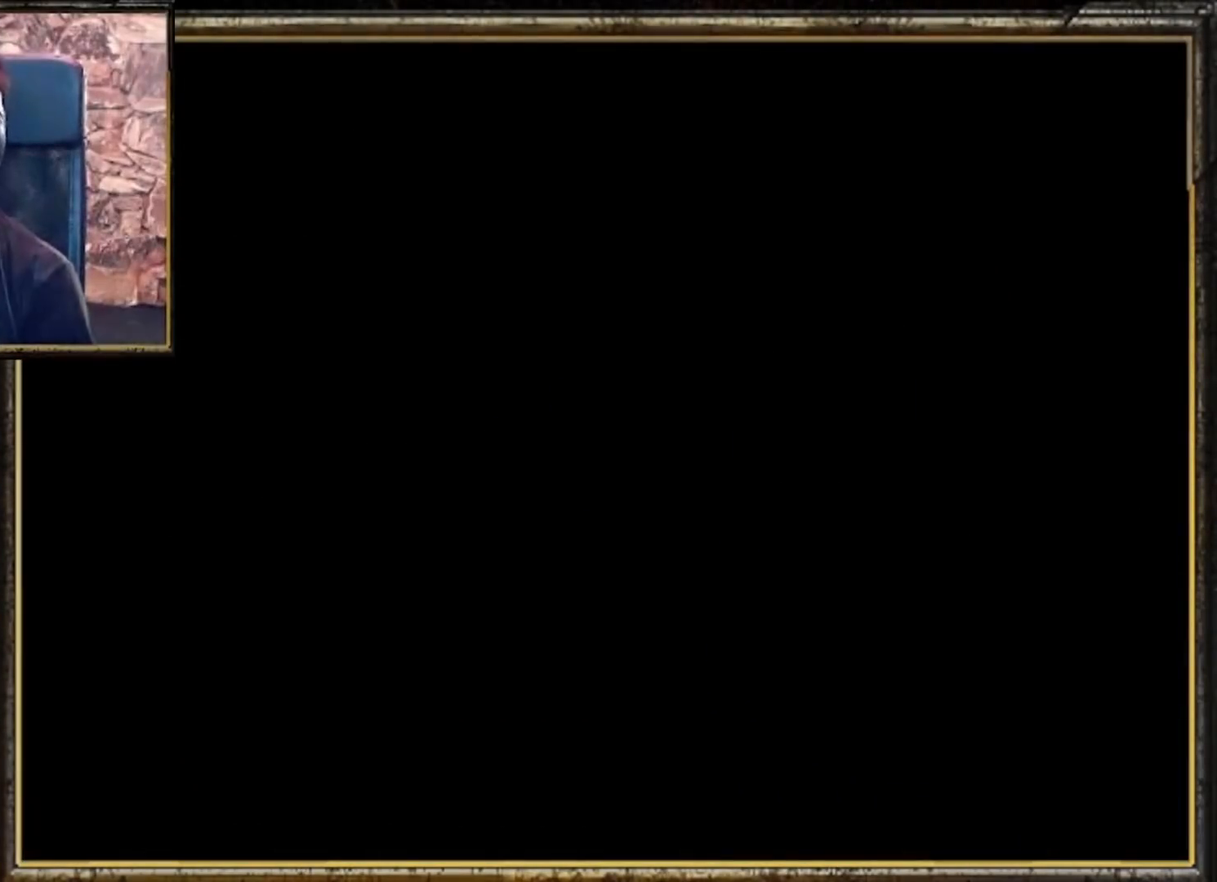
{"buttons": ["A"], "left_stick": "center", "events": [[500, "A", "down"]]}
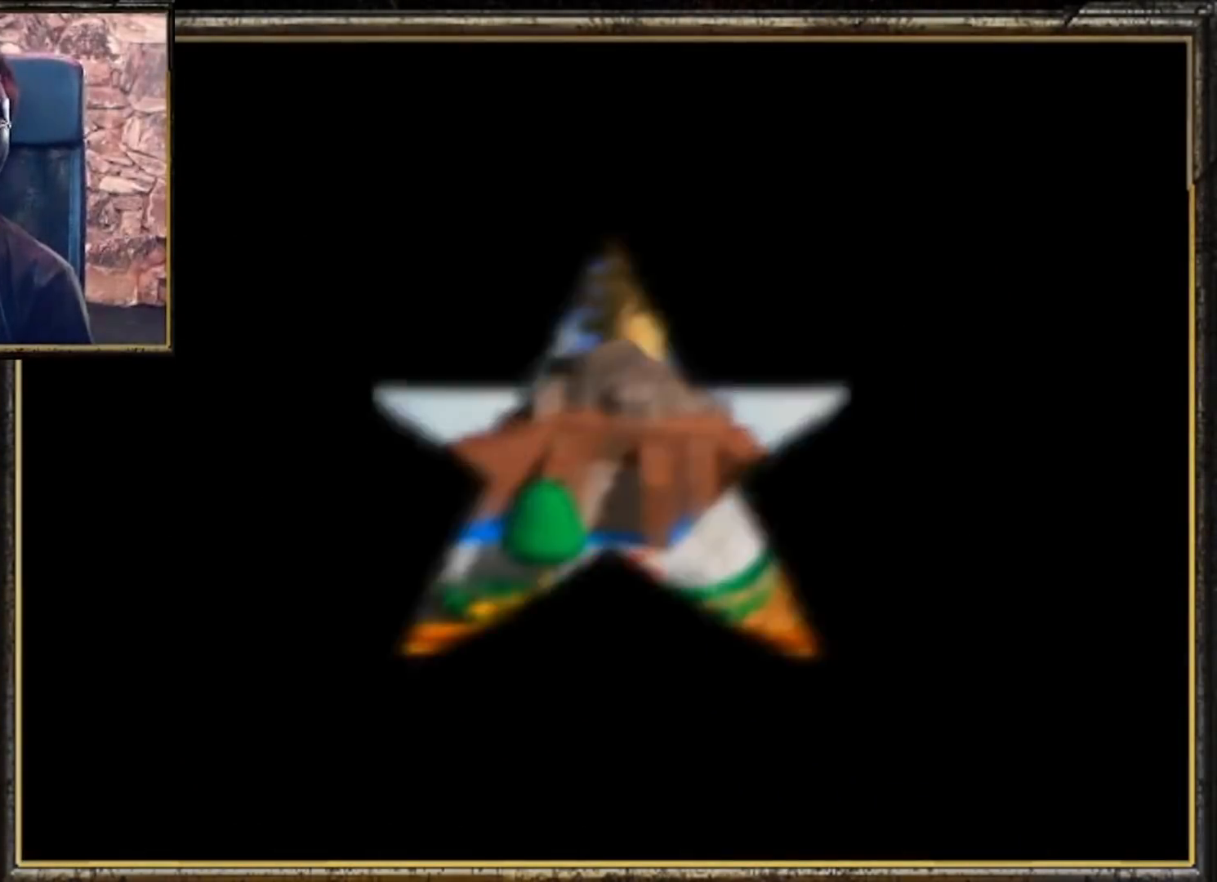
{"buttons": ["A"], "left_stick": "center", "events": [[100, "A", "up"], [200, "A", "down"], [300, "A", "up"], [433, "A", "down"]]}
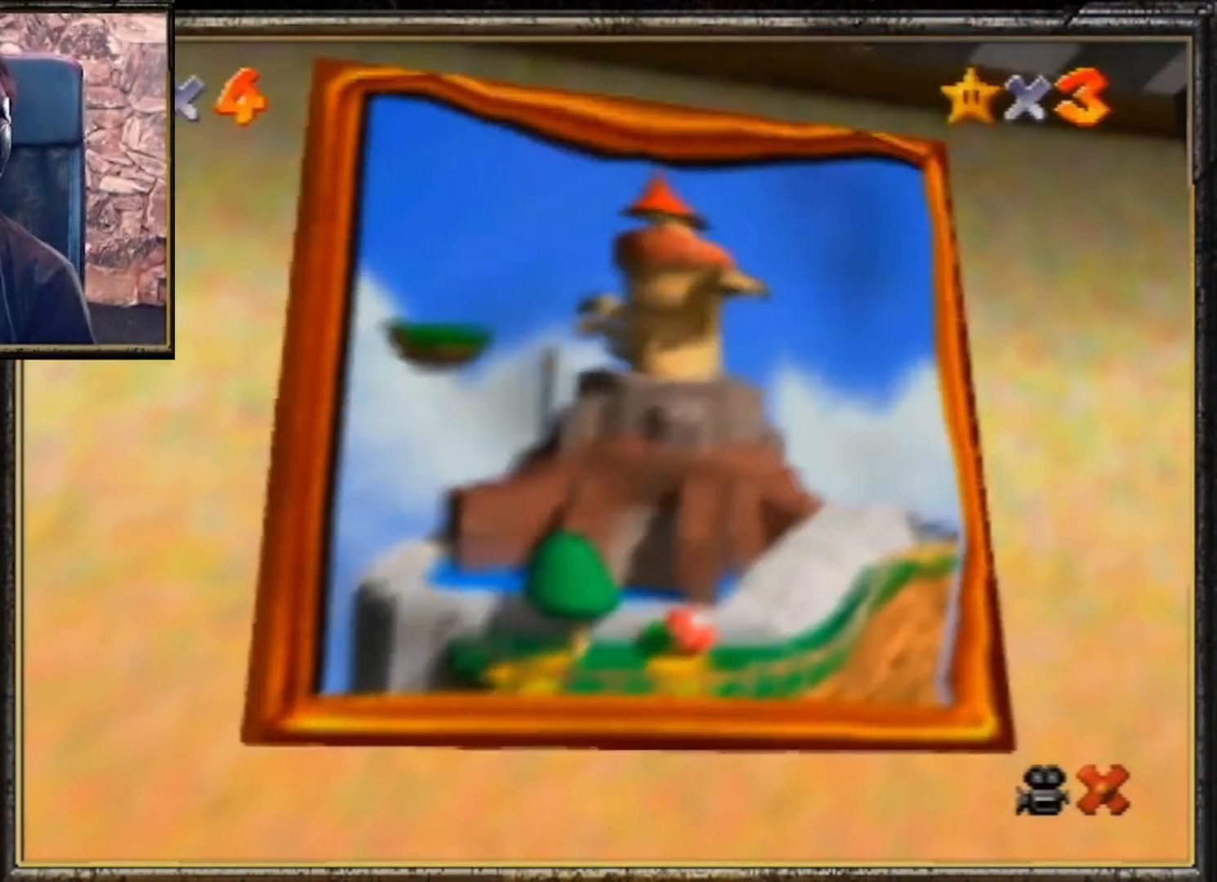
{"buttons": [], "left_stick": "up", "events": [[100, "A", "up"], [200, "A", "down"], [267, "A", "up"], [267, "left_stick", "up"]]}
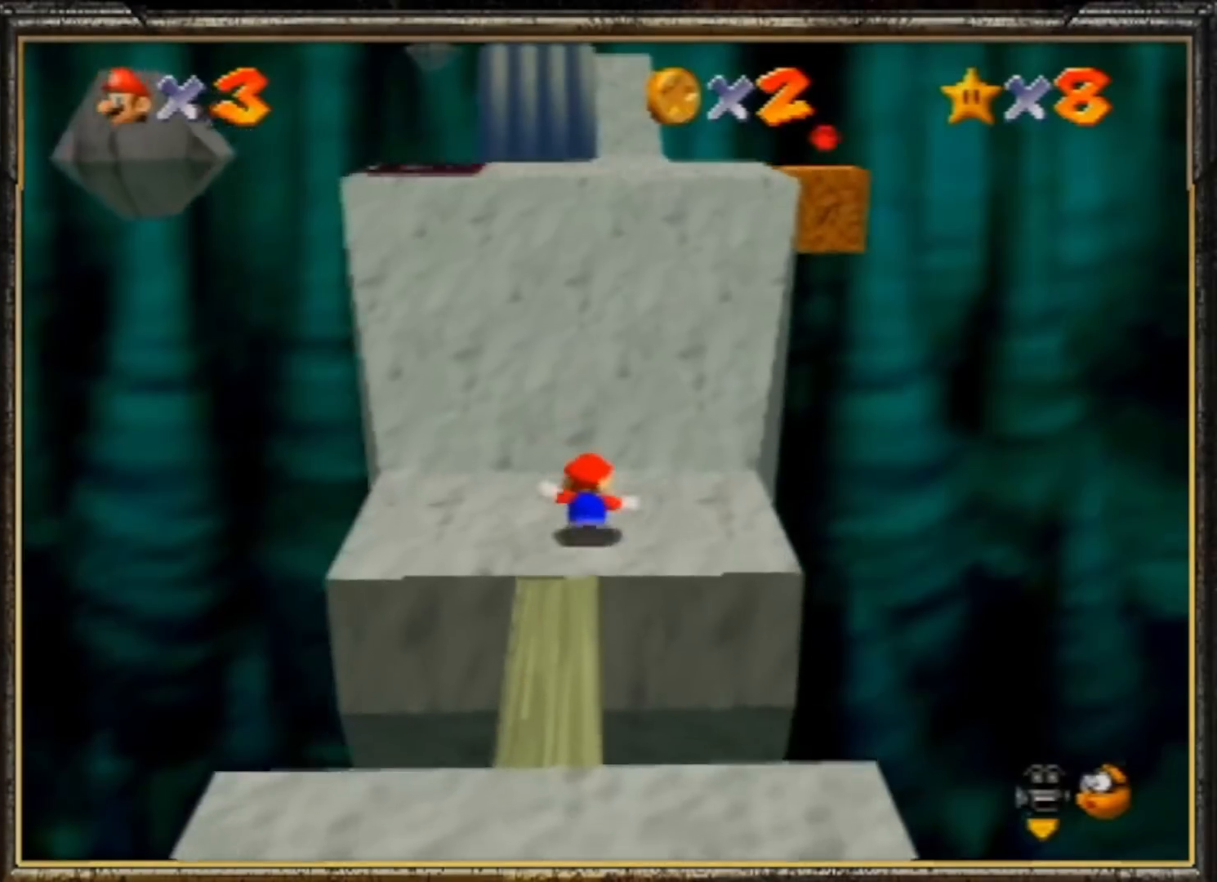
{"buttons": [], "left_stick": "up-left", "events": [[367, "left_stick", "up-left"]]}
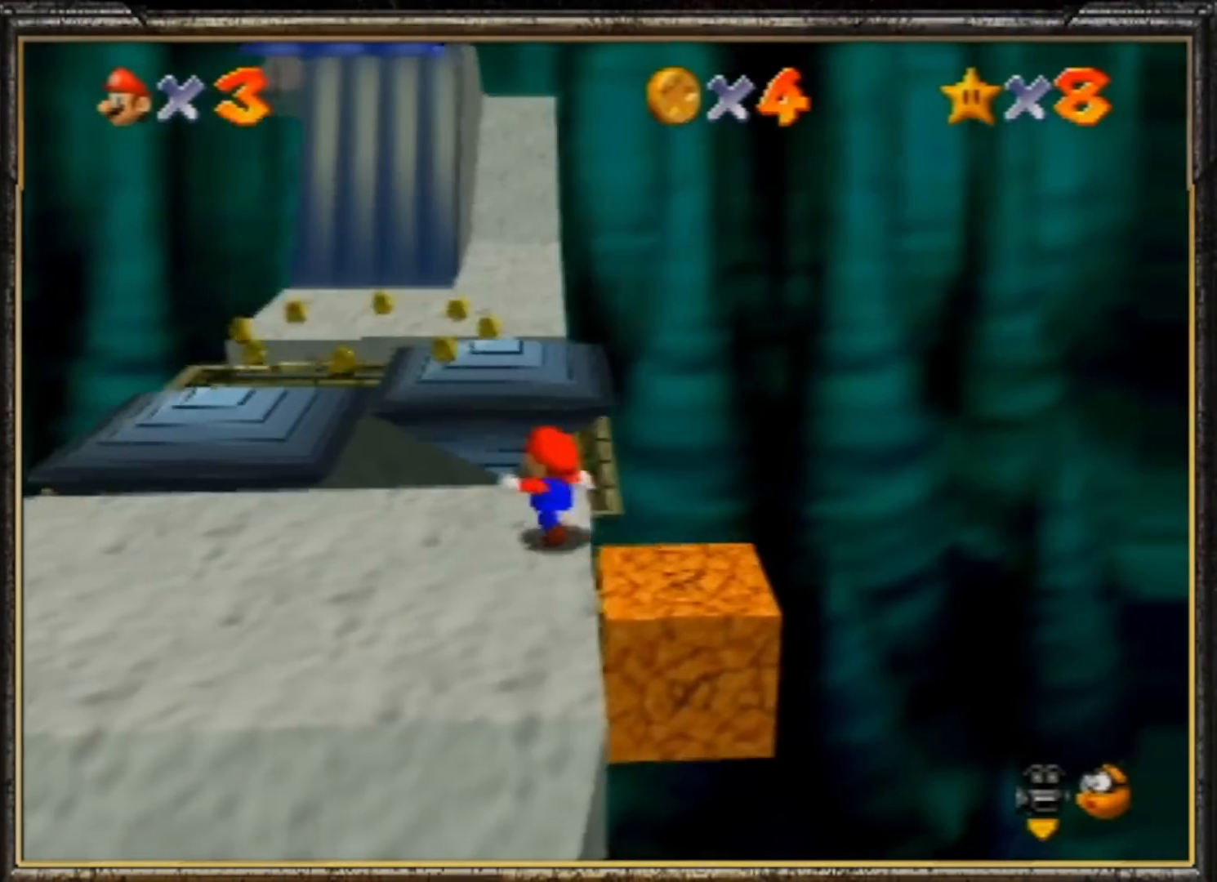
{"buttons": [], "left_stick": "up-left", "events": []}
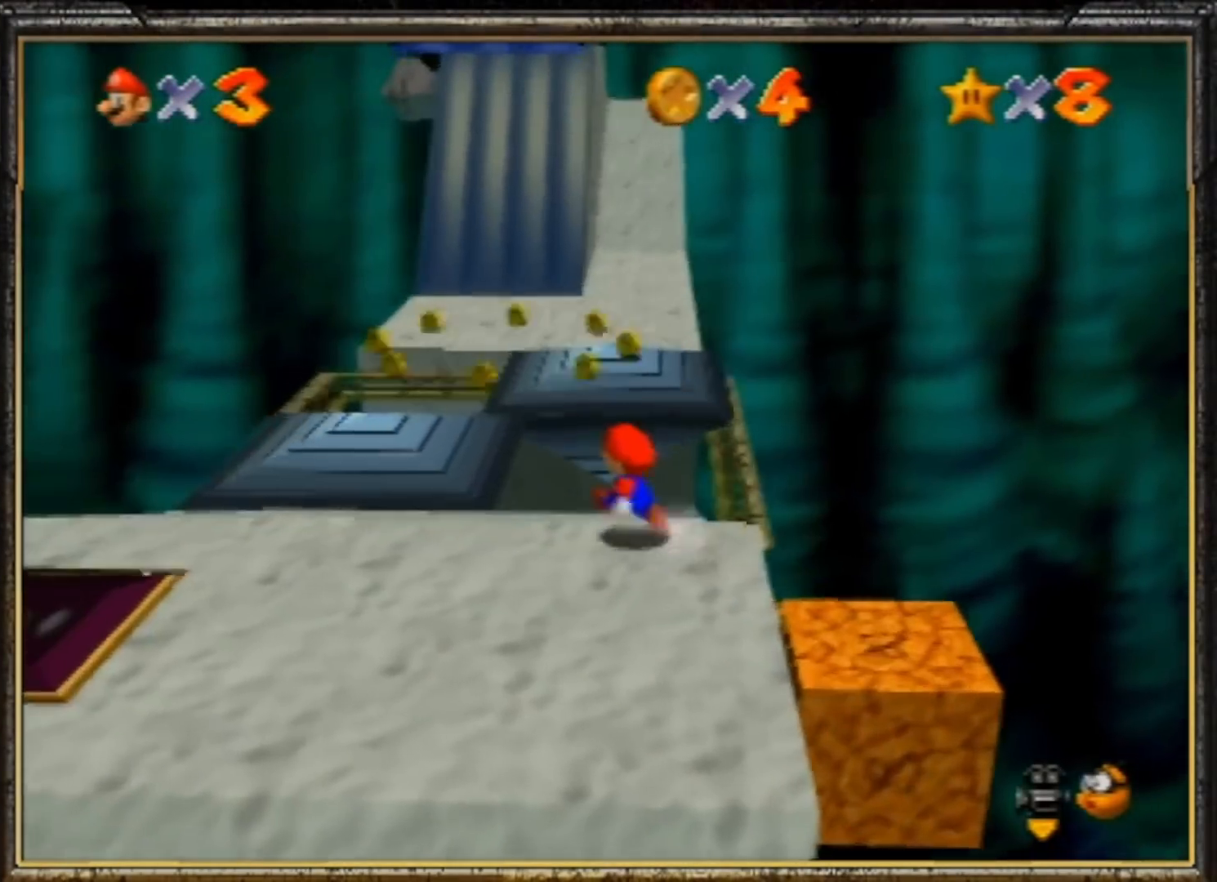
{"buttons": ["A", "Z"], "left_stick": "up", "events": [[267, "left_stick", "up"], [433, "Z", "down"], [500, "A", "down"]]}
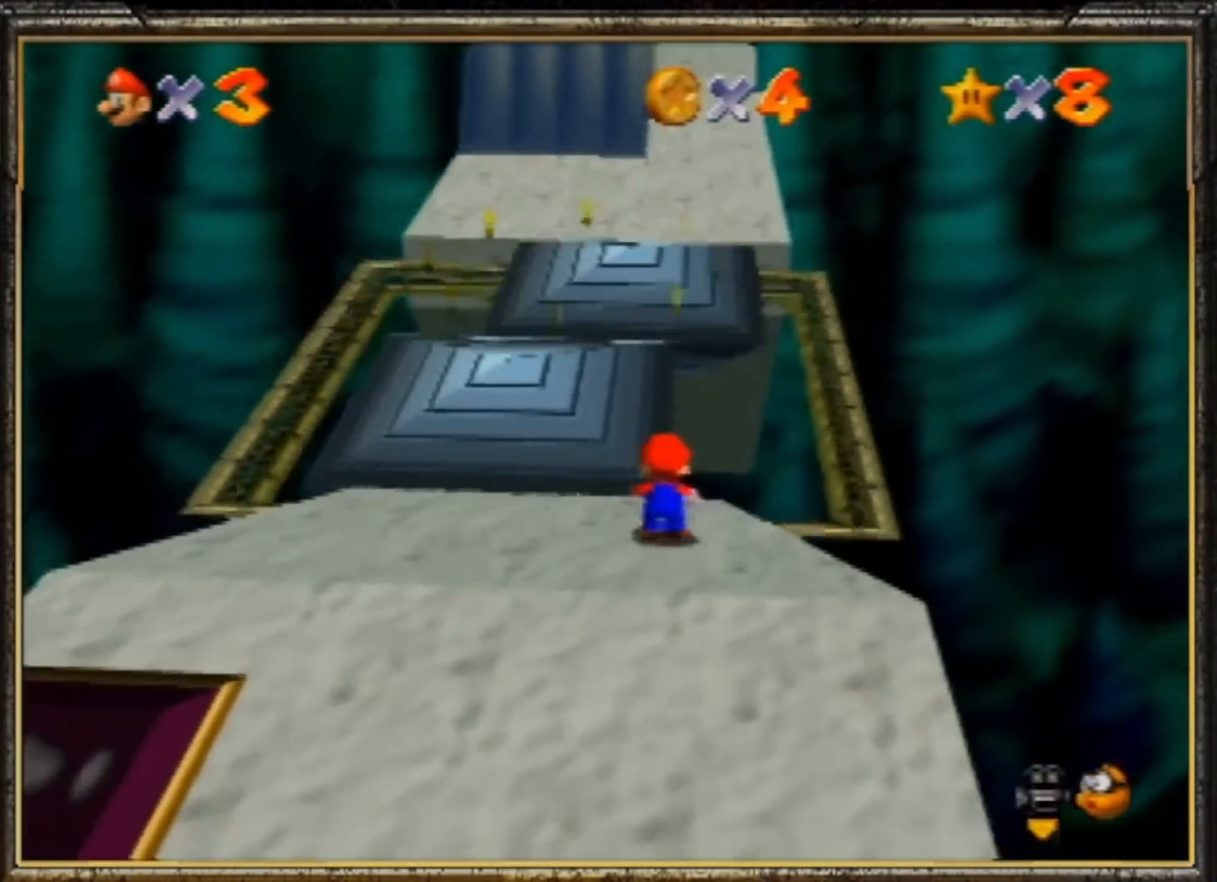
{"buttons": [], "left_stick": "left", "events": [[100, "A", "up"], [100, "Z", "up"], [100, "left_stick", "right"], [300, "A", "down"], [367, "A", "up"], [433, "left_stick", "left"]]}
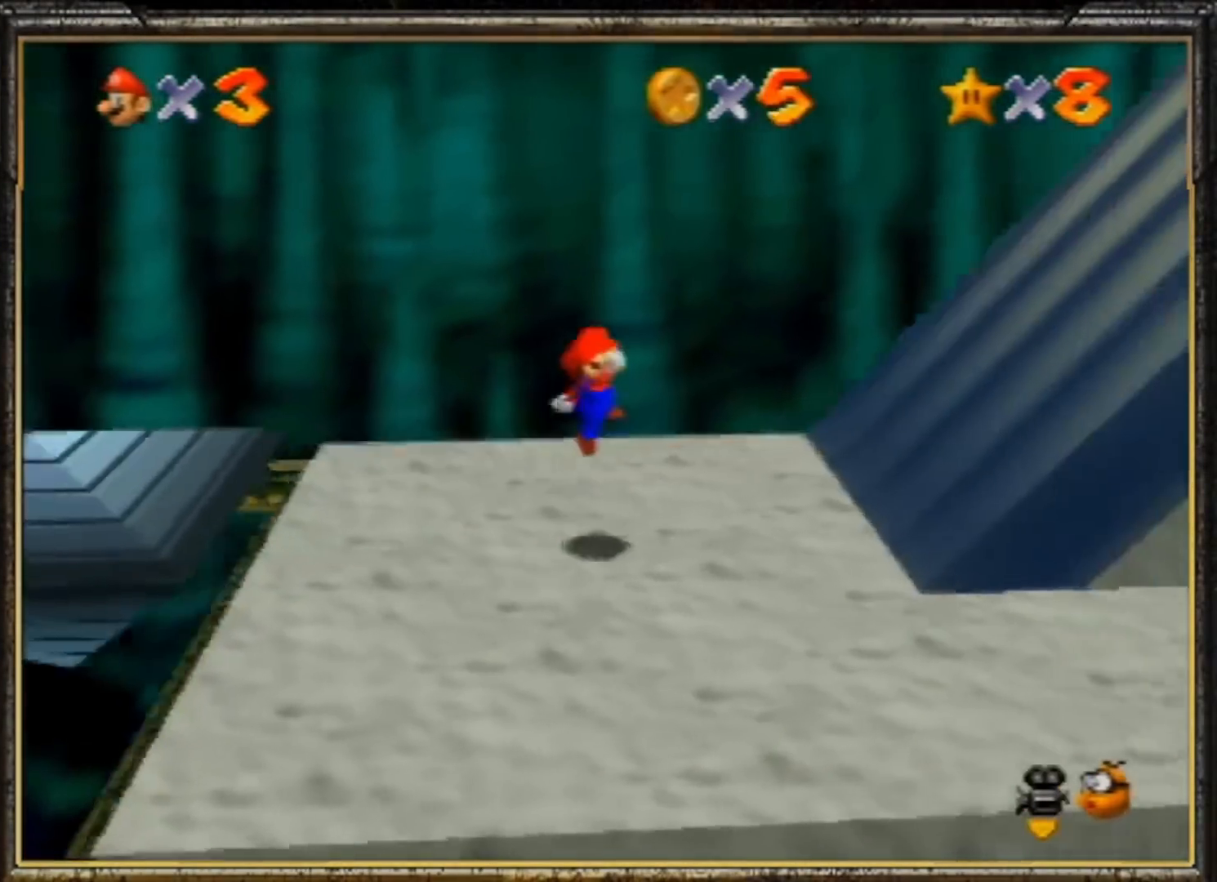
{"buttons": ["A"], "left_stick": "right", "events": [[100, "left_stick", "center"], [200, "left_stick", "right"], [367, "A", "down"]]}
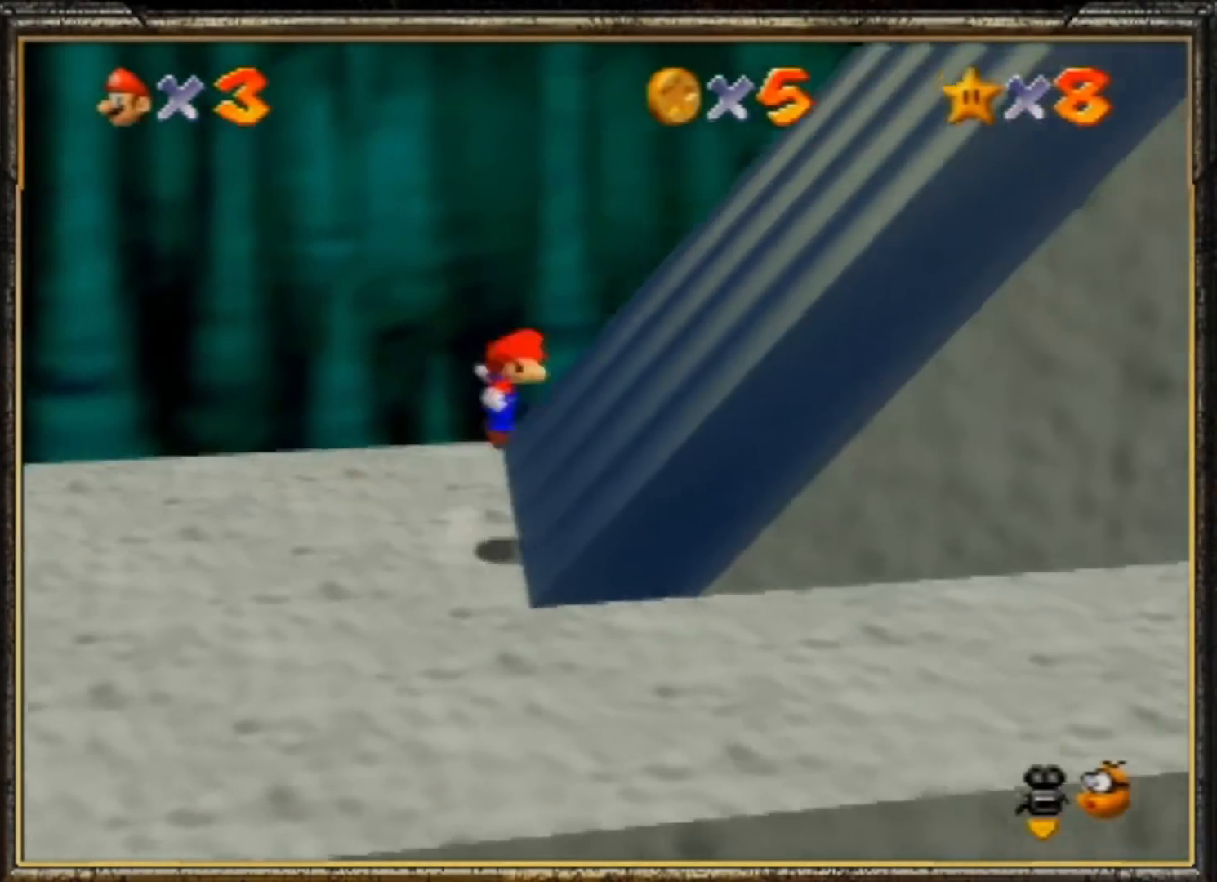
{"buttons": ["A"], "left_stick": "right", "events": [[200, "A", "up"], [467, "A", "down"]]}
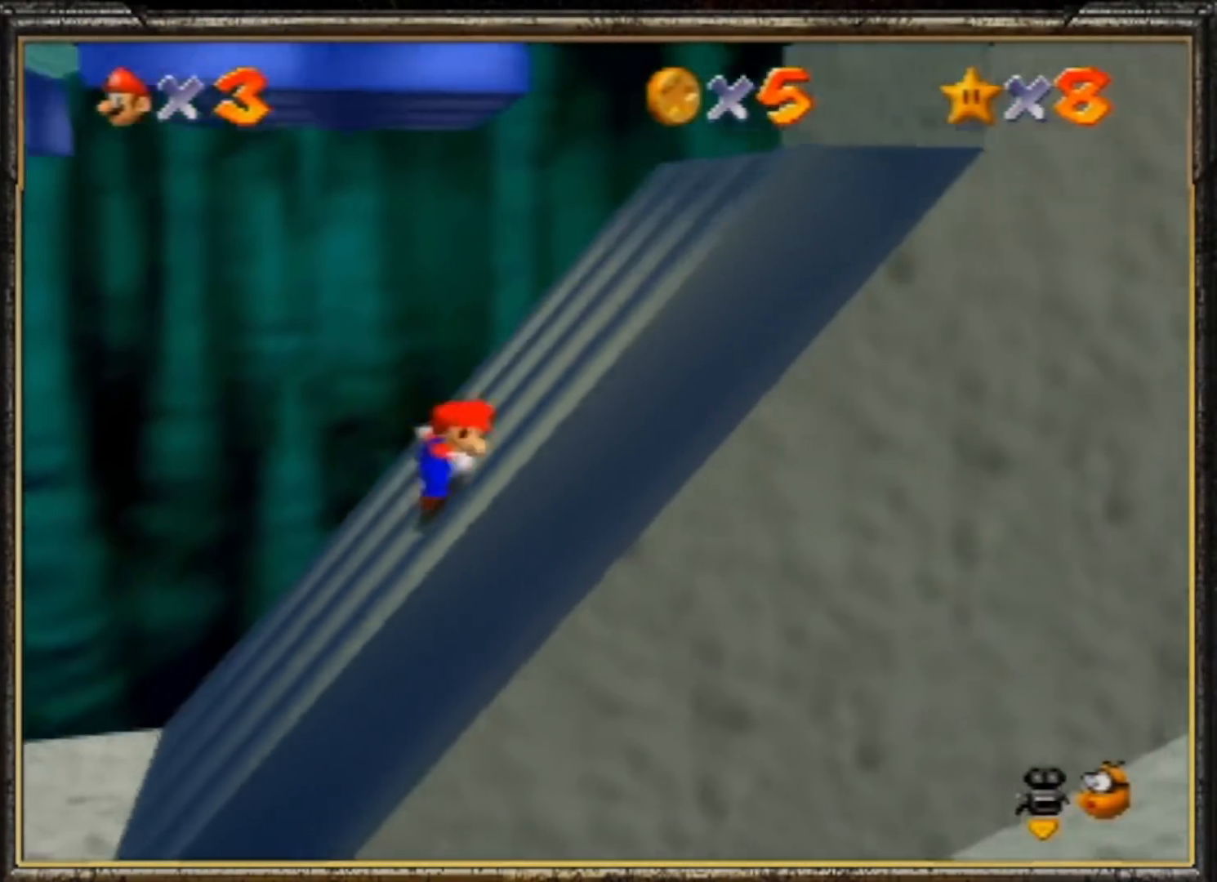
{"buttons": [], "left_stick": "right", "events": [[100, "A", "up"]]}
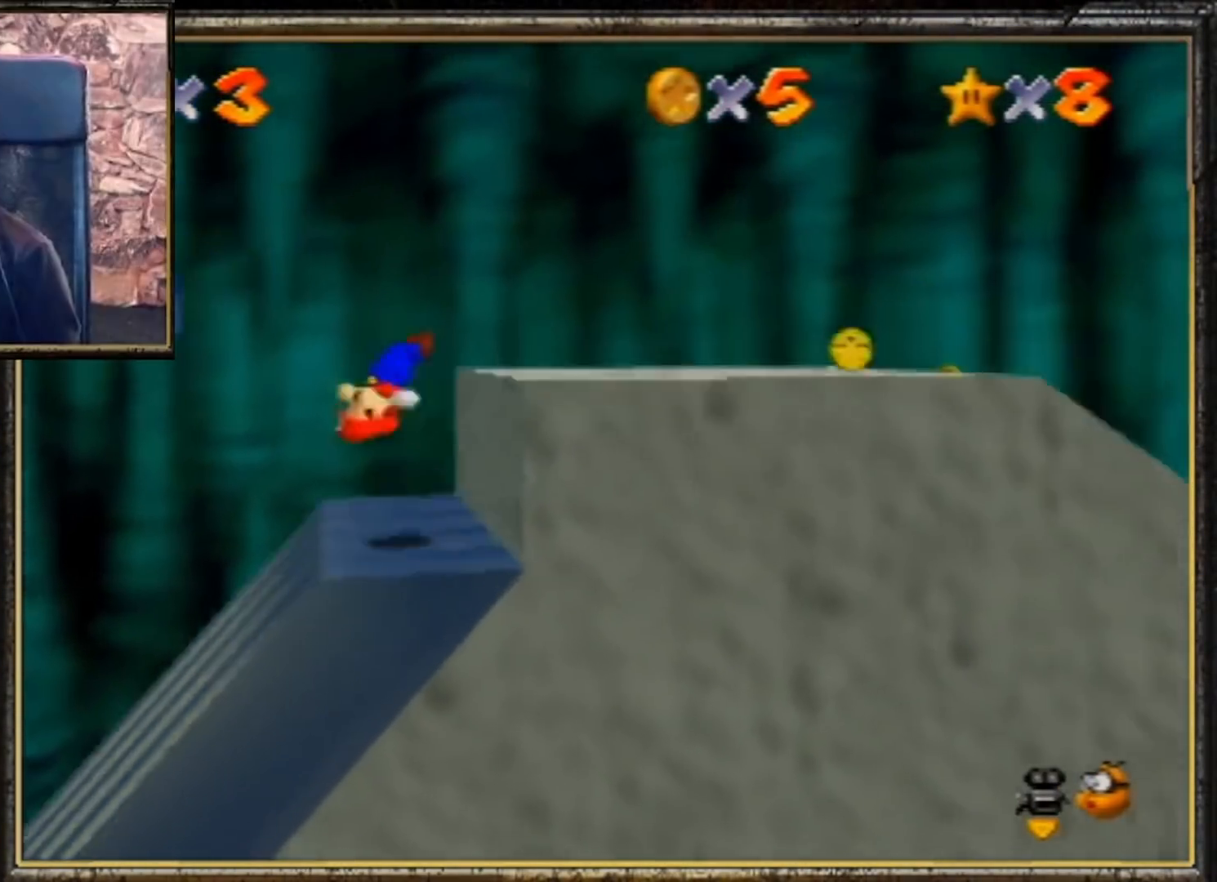
{"buttons": [], "left_stick": "left", "events": [[100, "left_stick", "left"], [167, "A", "down"], [467, "A", "up"]]}
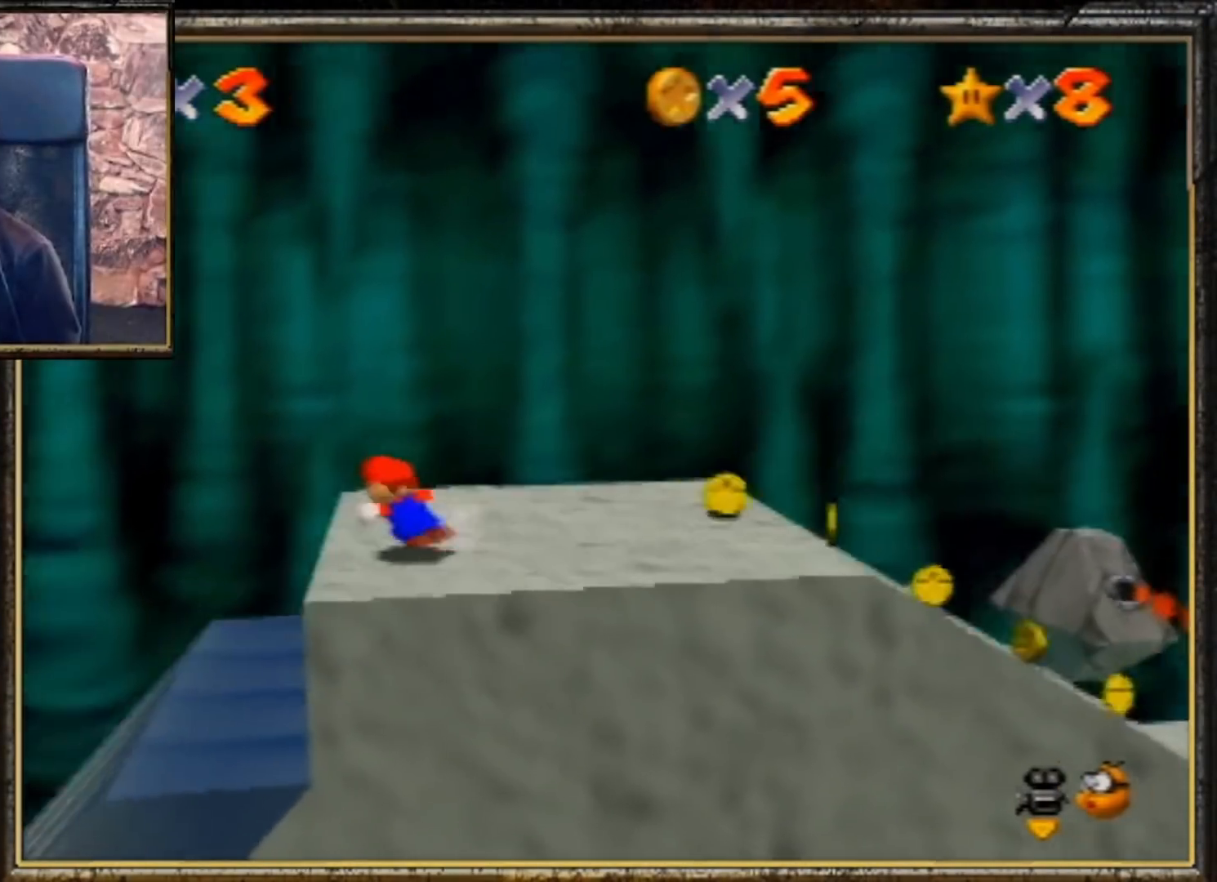
{"buttons": [], "left_stick": "left", "events": [[200, "A", "down"], [500, "A", "up"]]}
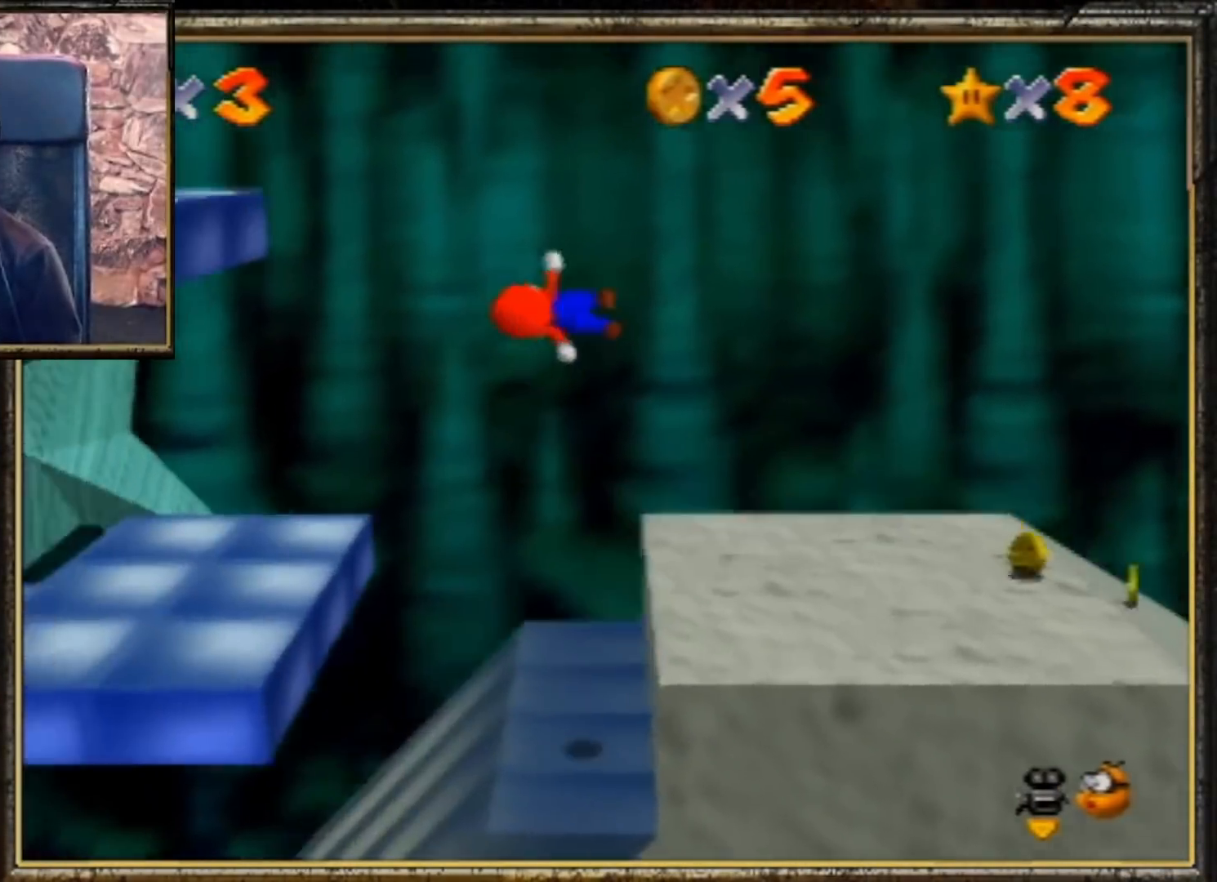
{"buttons": [], "left_stick": "center", "events": [[33, "left_stick", "center"]]}
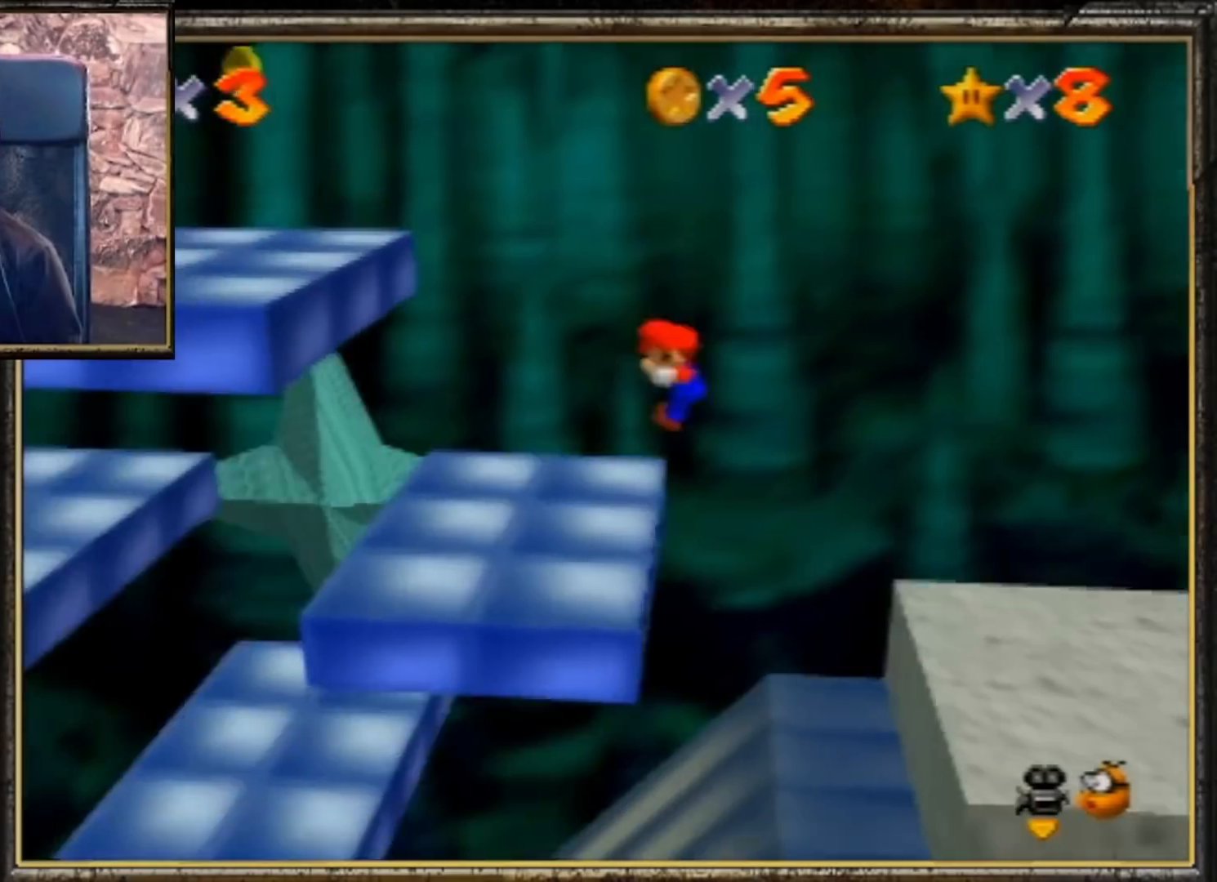
{"buttons": [], "left_stick": "up-left", "events": [[200, "left_stick", "up"], [467, "left_stick", "up-left"]]}